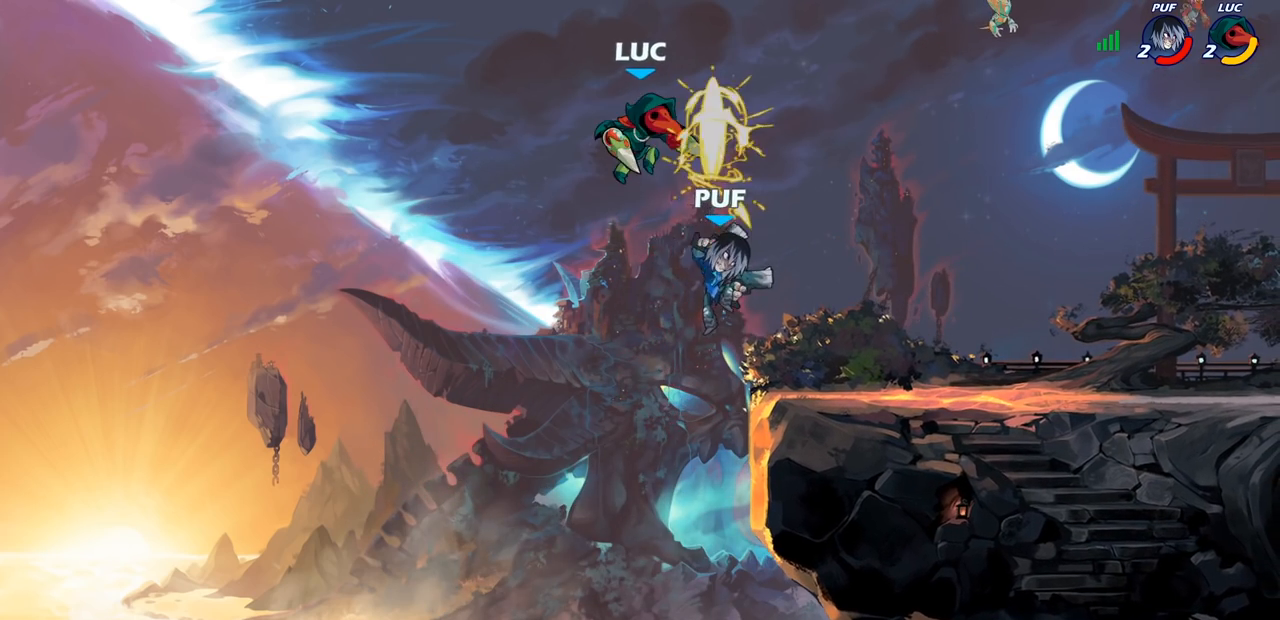
Gameplay with a controller (PlayStation layout); each line is a JSON object with the inputs held at the frame after it. "events" lists button and stick changes between this image and that frame as [ms after this image, input, new state], when the widget could be followed in between.
{"buttons": [], "left_stick": "right", "right_stick": "center", "events": [[300, "SQUARE", "down"], [367, "SQUARE", "up"]]}
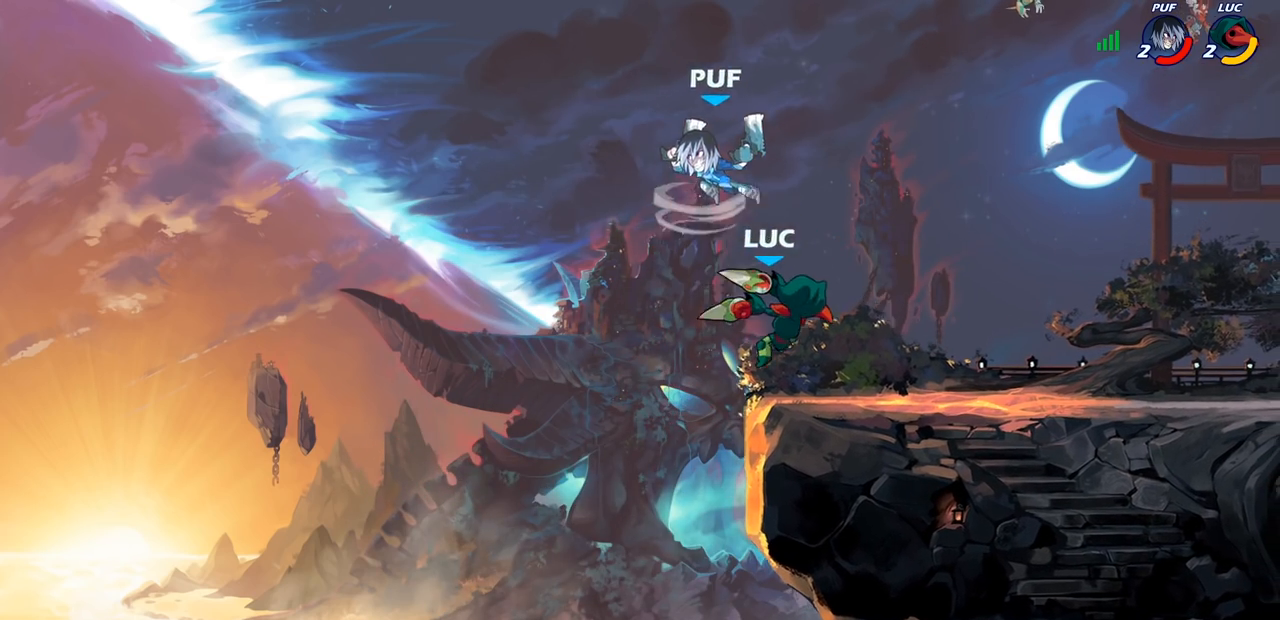
{"buttons": ["SQUARE"], "left_stick": "down", "right_stick": "center", "events": [[150, "left_stick", "center"], [283, "left_stick", "left"], [433, "SQUARE", "down"], [483, "left_stick", "down"]]}
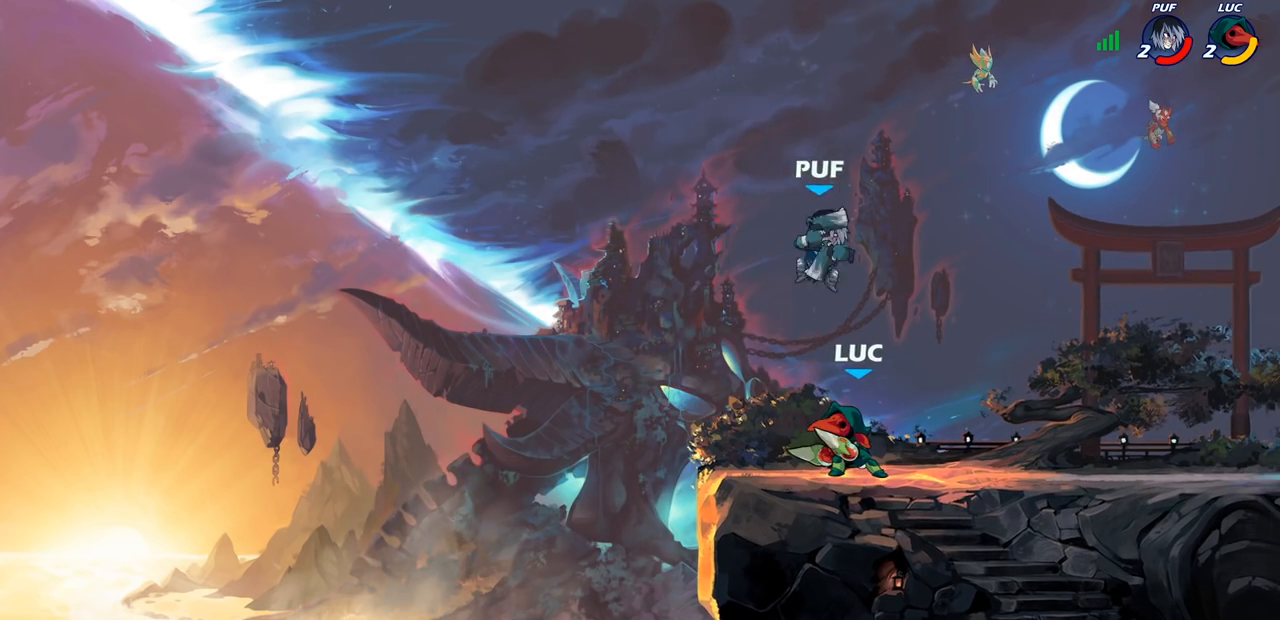
{"buttons": ["CROSS"], "left_stick": "right", "right_stick": "center", "events": [[67, "SQUARE", "up"], [67, "left_stick", "right"], [250, "left_stick", "center"], [333, "left_stick", "right"], [500, "CROSS", "down"]]}
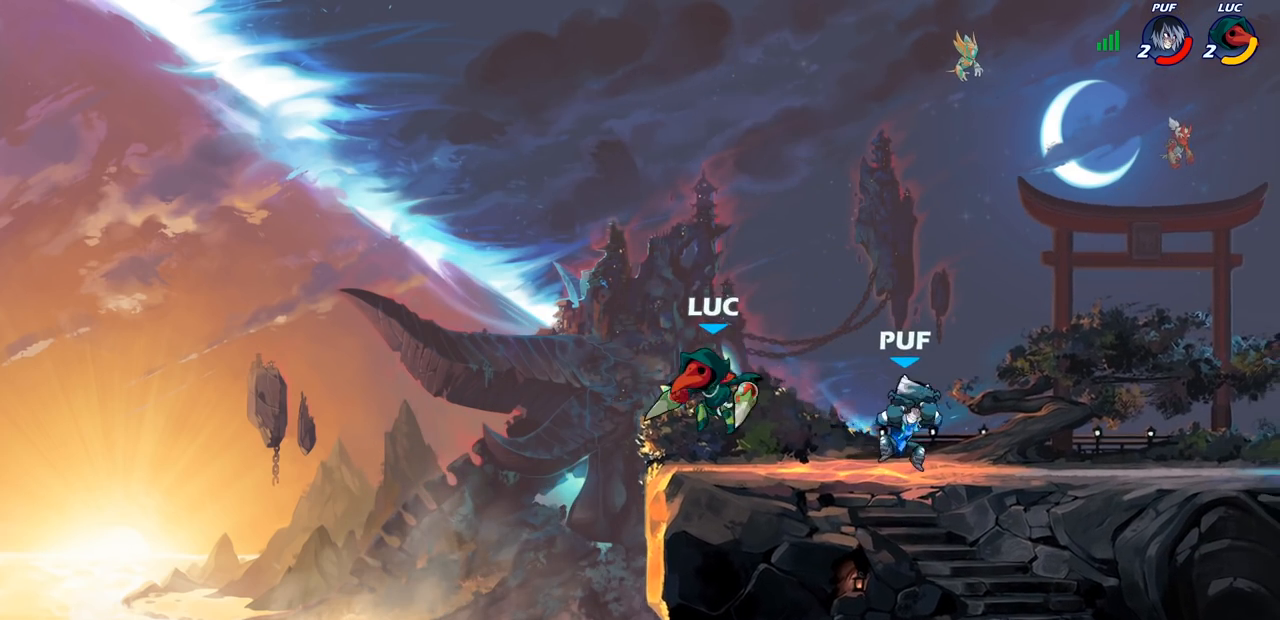
{"buttons": [], "left_stick": "down-right", "right_stick": "center", "events": [[150, "CROSS", "up"], [400, "left_stick", "down-right"]]}
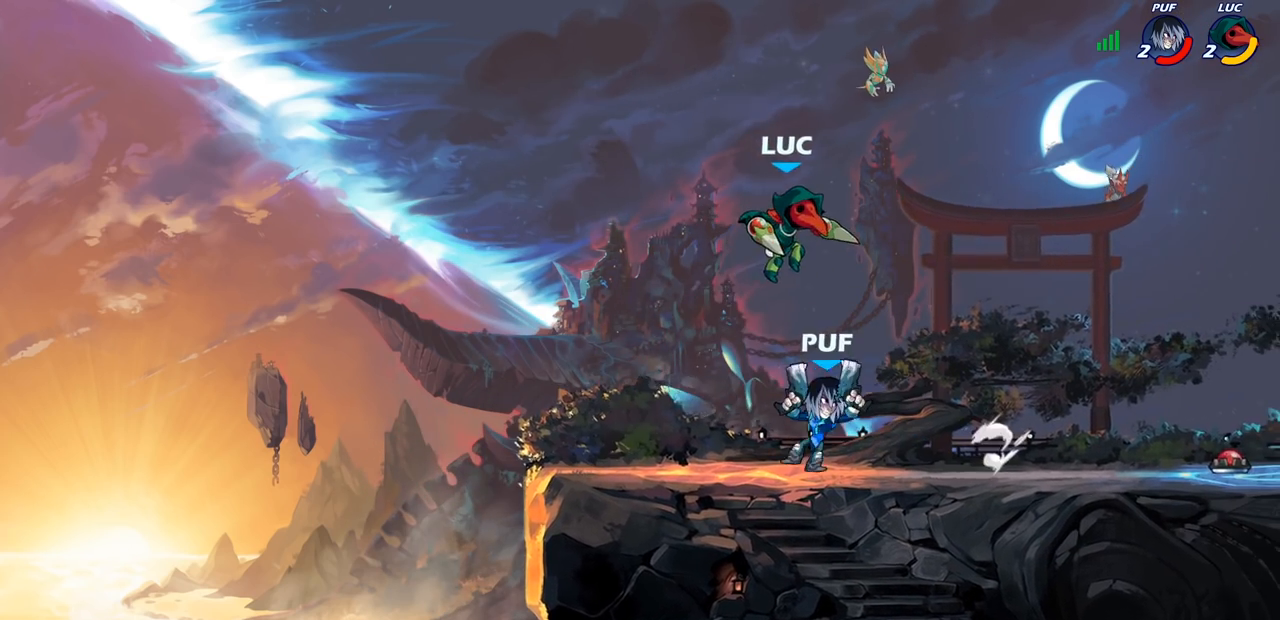
{"buttons": [], "left_stick": "left", "right_stick": "center", "events": [[33, "R2", "down"], [50, "left_stick", "center"], [217, "left_stick", "left"], [450, "R2", "up"]]}
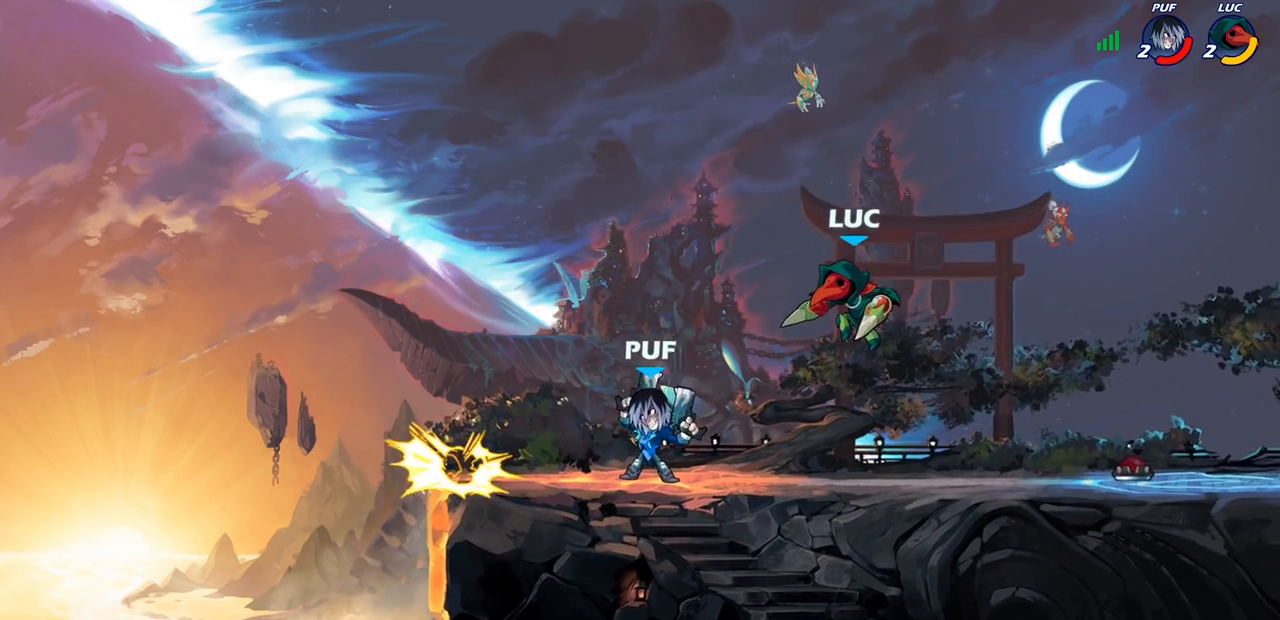
{"buttons": [], "left_stick": "center", "right_stick": "center", "events": [[33, "SQUARE", "down"], [133, "SQUARE", "up"], [250, "left_stick", "center"]]}
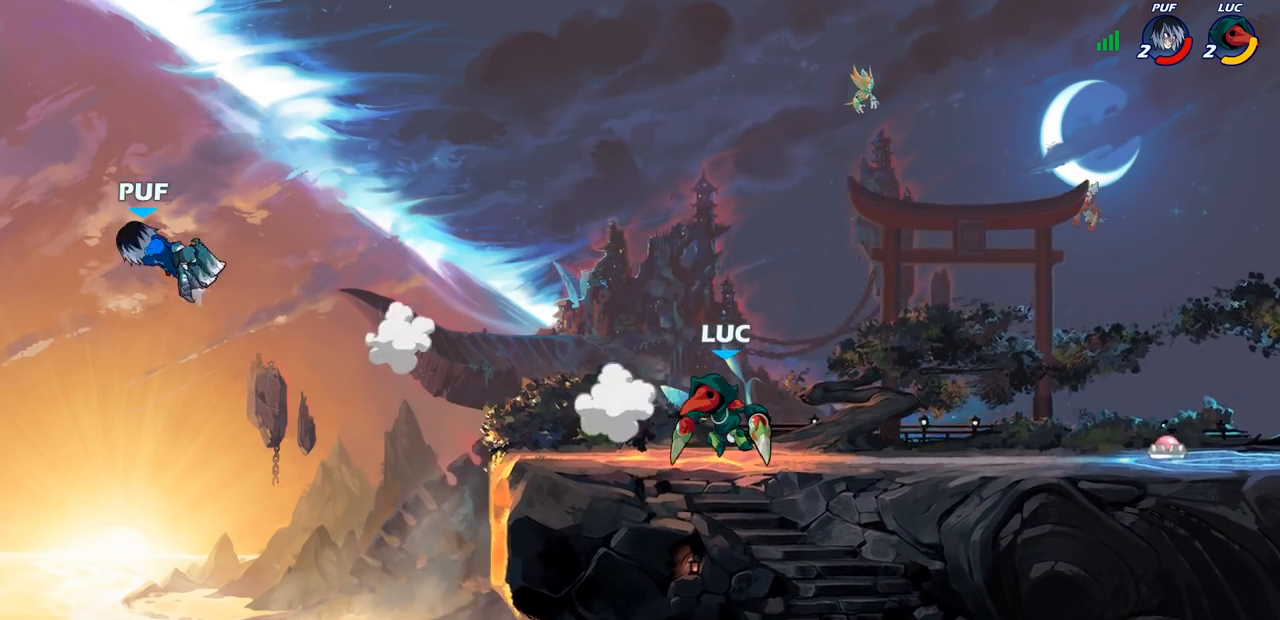
{"buttons": [], "left_stick": "center", "right_stick": "center", "events": []}
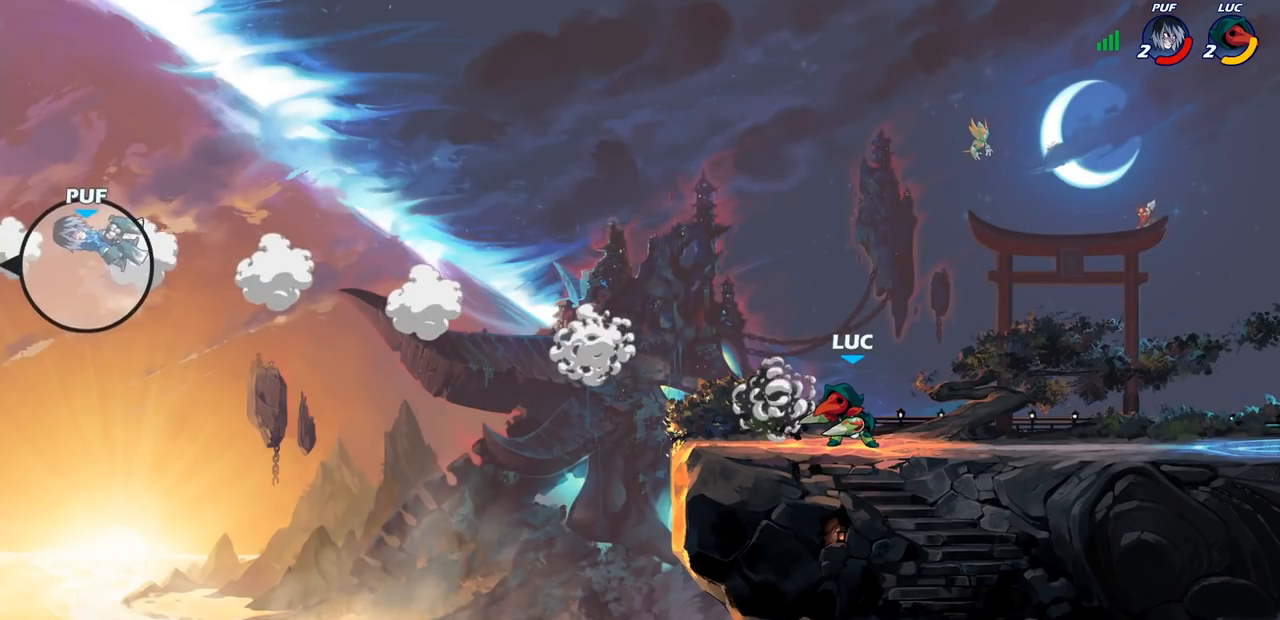
{"buttons": ["CROSS"], "left_stick": "center", "right_stick": "center", "events": [[500, "CROSS", "down"]]}
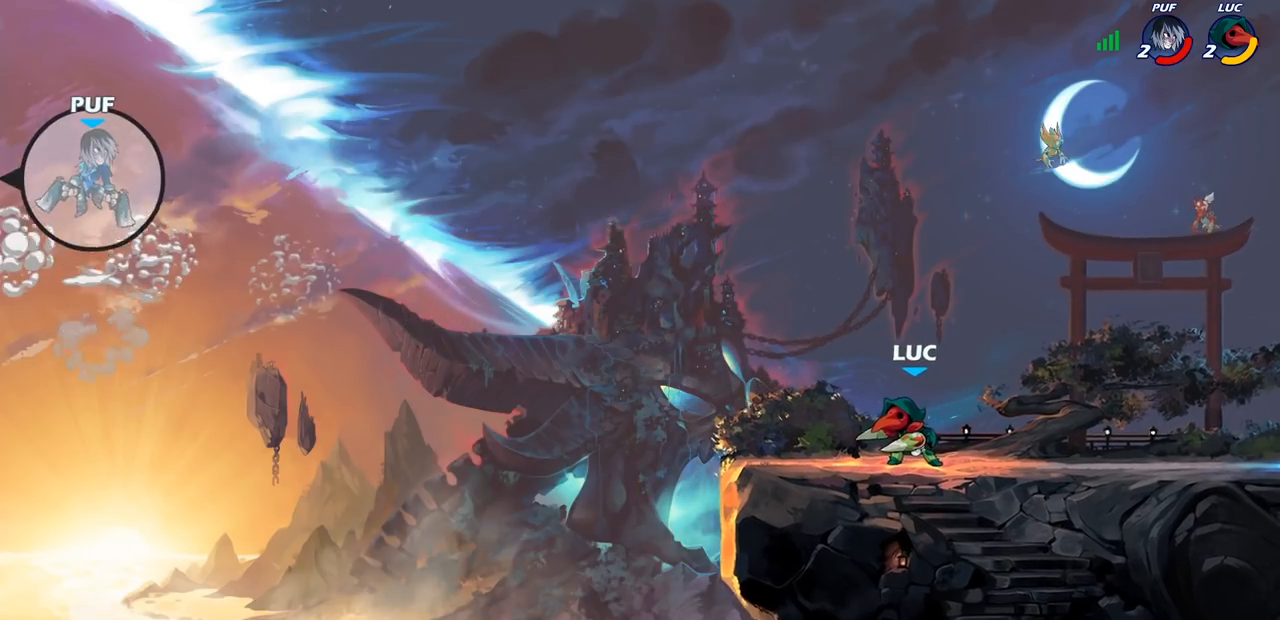
{"buttons": [], "left_stick": "down", "right_stick": "center", "events": [[183, "CROSS", "up"], [217, "left_stick", "down"]]}
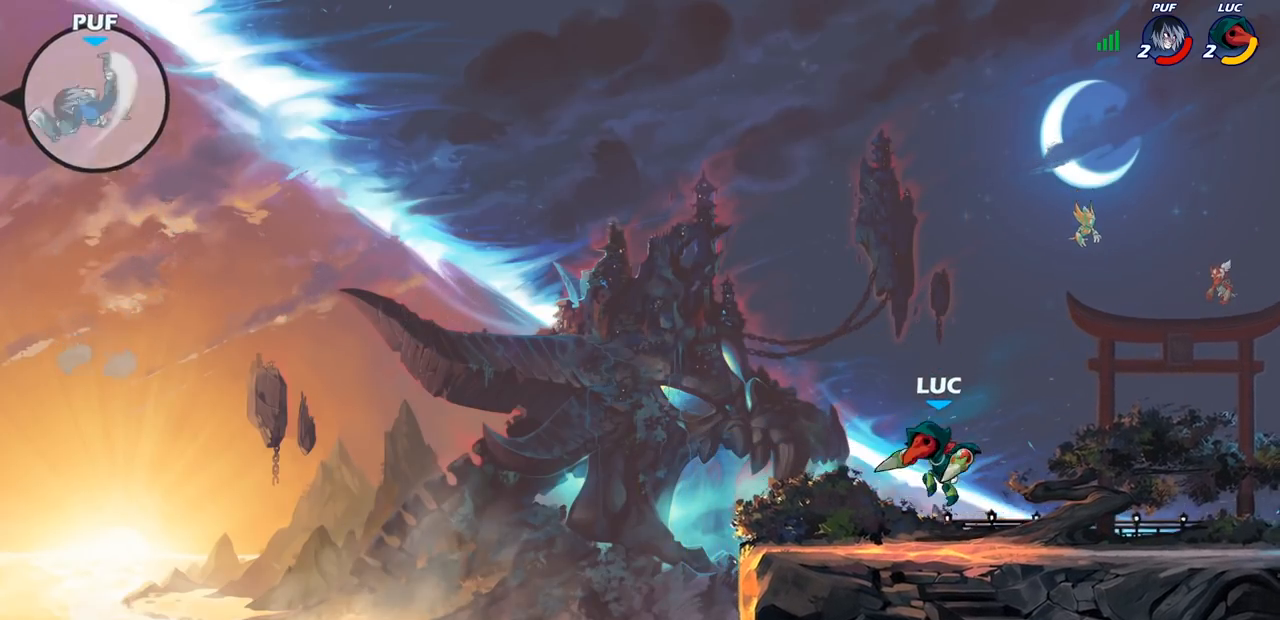
{"buttons": [], "left_stick": "down", "right_stick": "center", "events": [[100, "CROSS", "down"], [133, "left_stick", "center"], [250, "CROSS", "up"], [400, "left_stick", "down"]]}
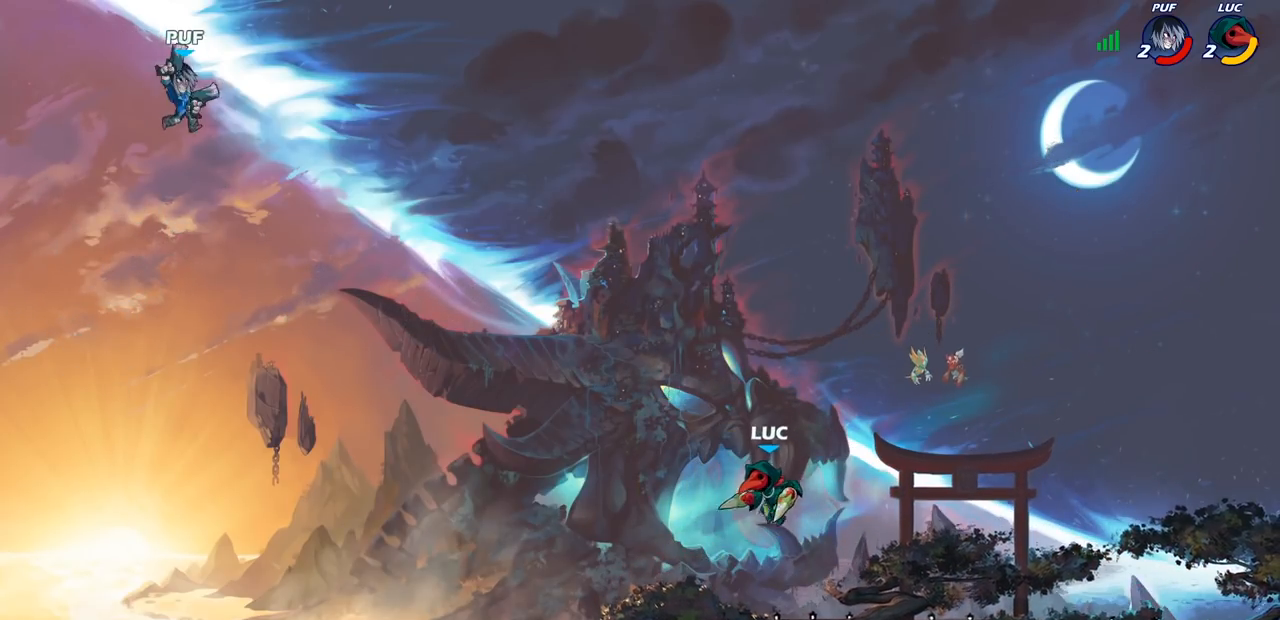
{"buttons": [], "left_stick": "center", "right_stick": "center", "events": [[267, "CROSS", "down"], [350, "left_stick", "center"], [483, "CROSS", "up"]]}
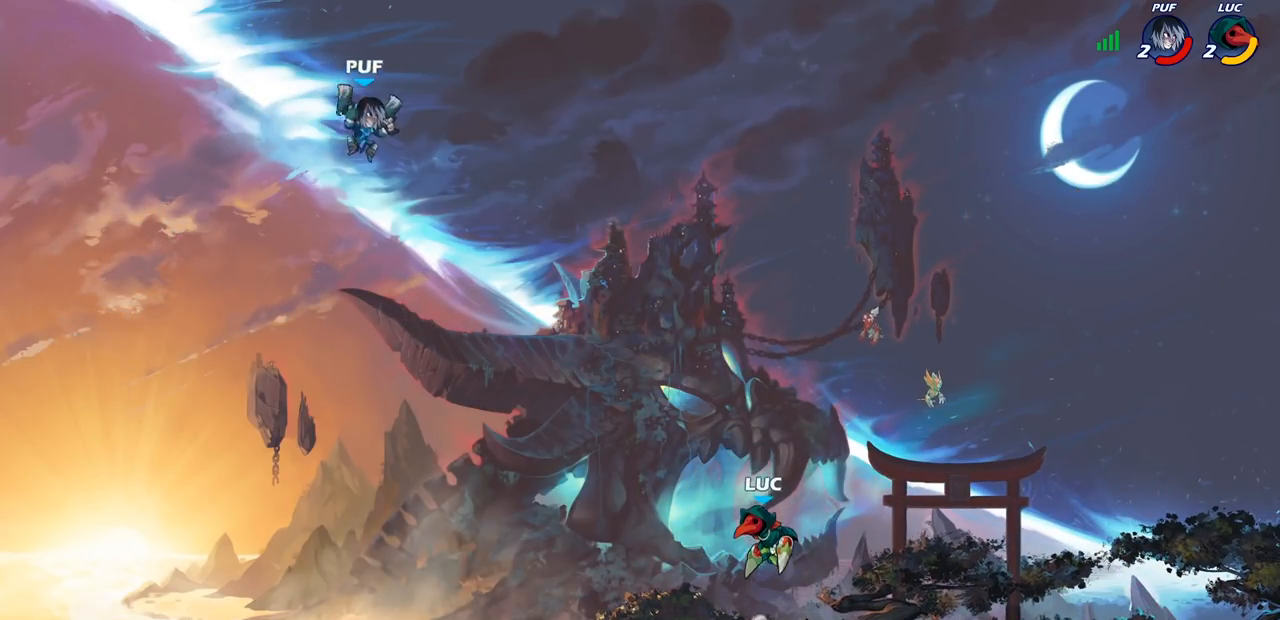
{"buttons": ["CROSS"], "left_stick": "down", "right_stick": "center", "events": [[33, "left_stick", "down"], [450, "CROSS", "down"]]}
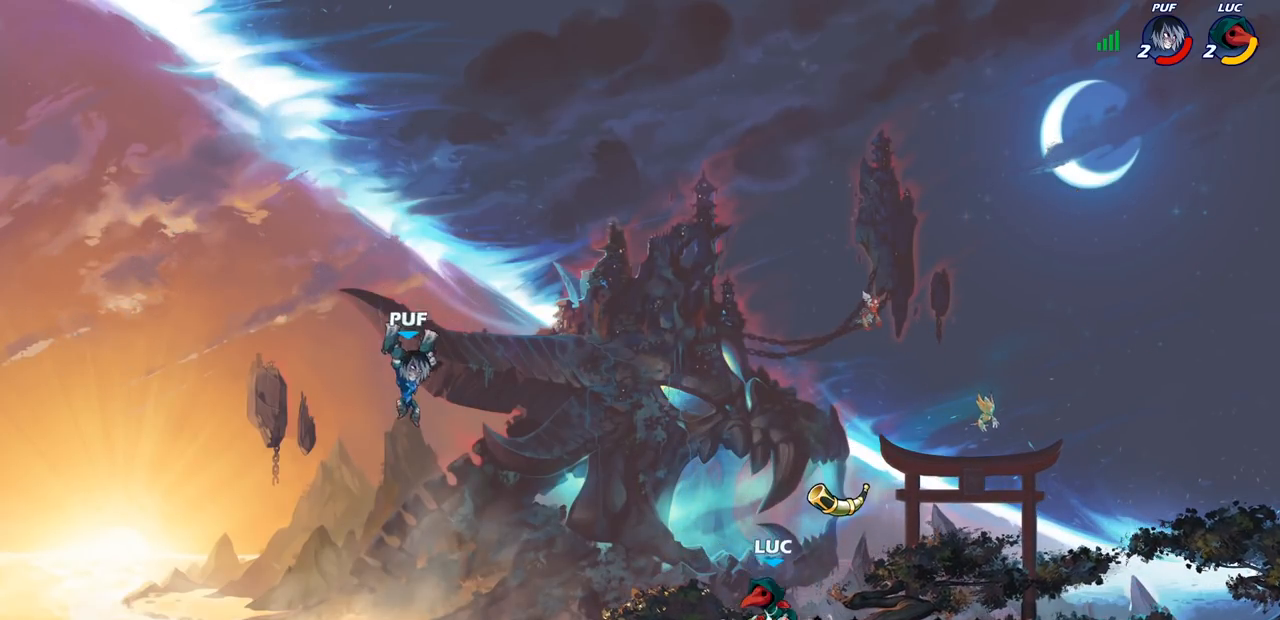
{"buttons": [], "left_stick": "left", "right_stick": "center", "events": [[67, "left_stick", "center"], [150, "CROSS", "up"], [417, "left_stick", "left"]]}
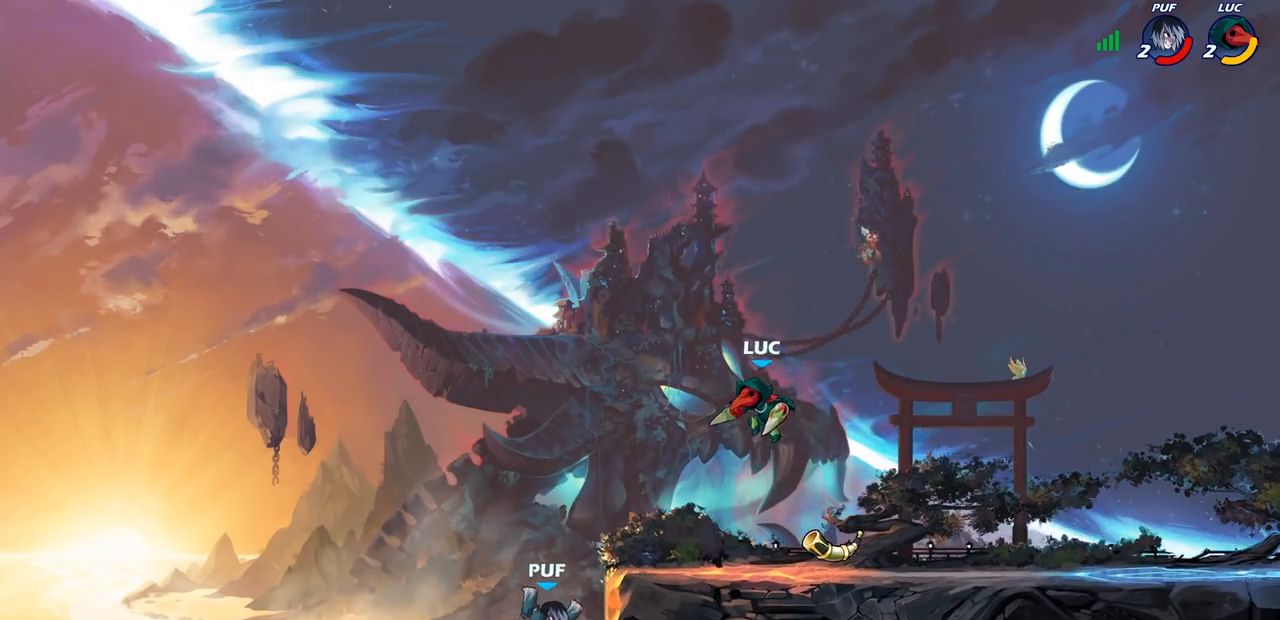
{"buttons": [], "left_stick": "left", "right_stick": "center", "events": [[183, "SQUARE", "down"], [317, "SQUARE", "up"]]}
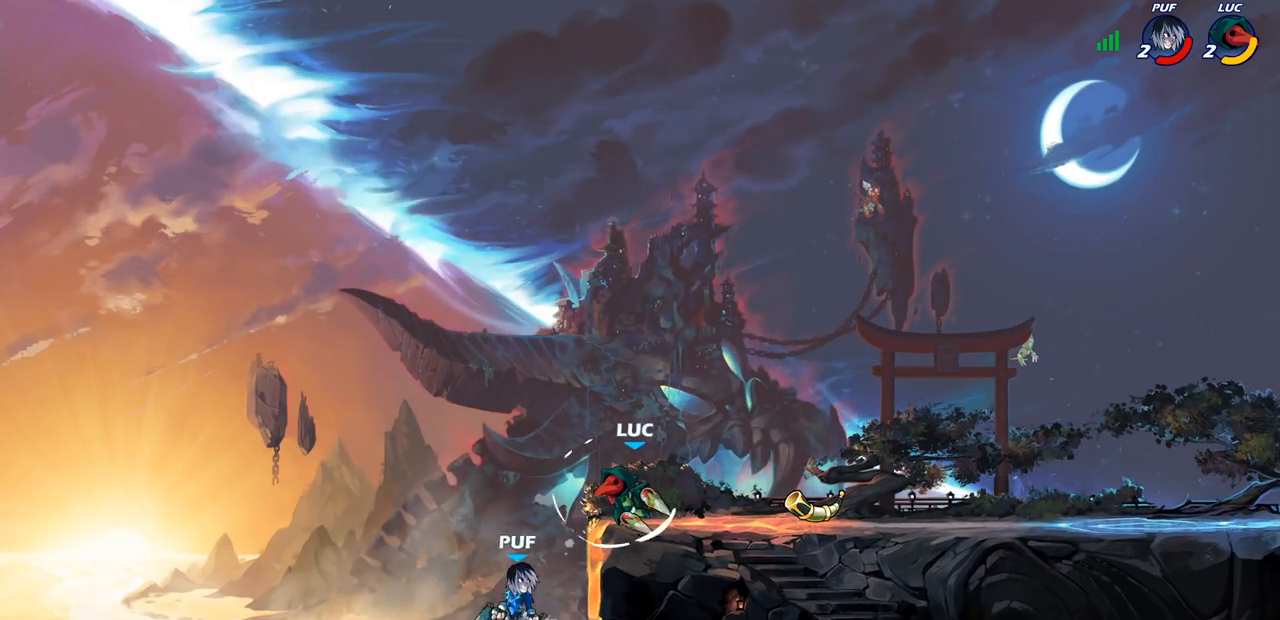
{"buttons": [], "left_stick": "center", "right_stick": "center", "events": [[100, "left_stick", "center"], [183, "left_stick", "down-left"], [450, "left_stick", "center"]]}
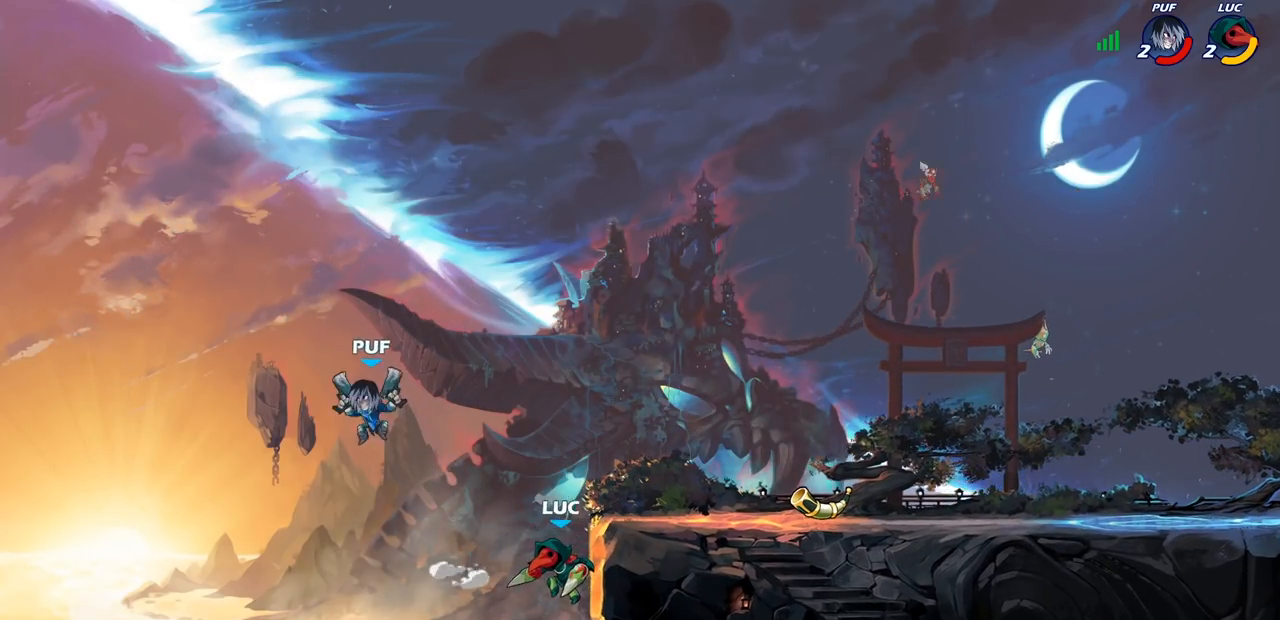
{"buttons": ["CROSS", "R2"], "left_stick": "up-right", "right_stick": "center", "events": [[117, "CROSS", "down"], [317, "left_stick", "right"], [350, "CROSS", "up"], [400, "CROSS", "down"], [433, "left_stick", "up-right"], [500, "R2", "down"]]}
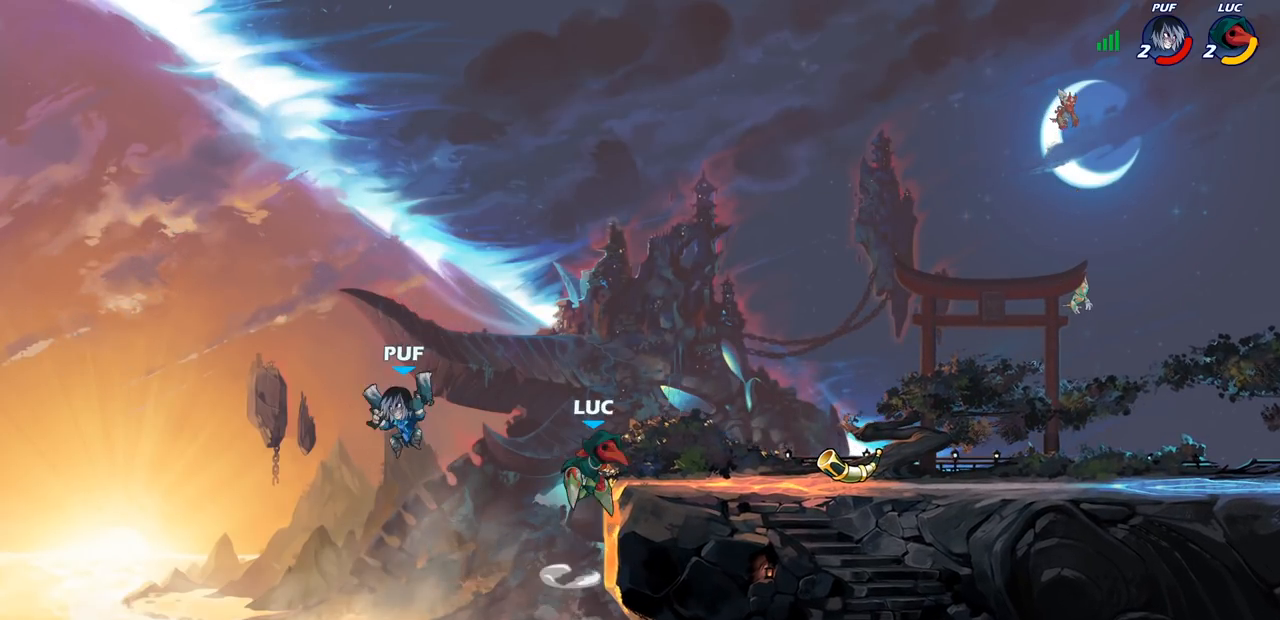
{"buttons": [], "left_stick": "down-left", "right_stick": "center", "events": [[83, "CROSS", "up"], [267, "R2", "up"], [300, "left_stick", "down-left"]]}
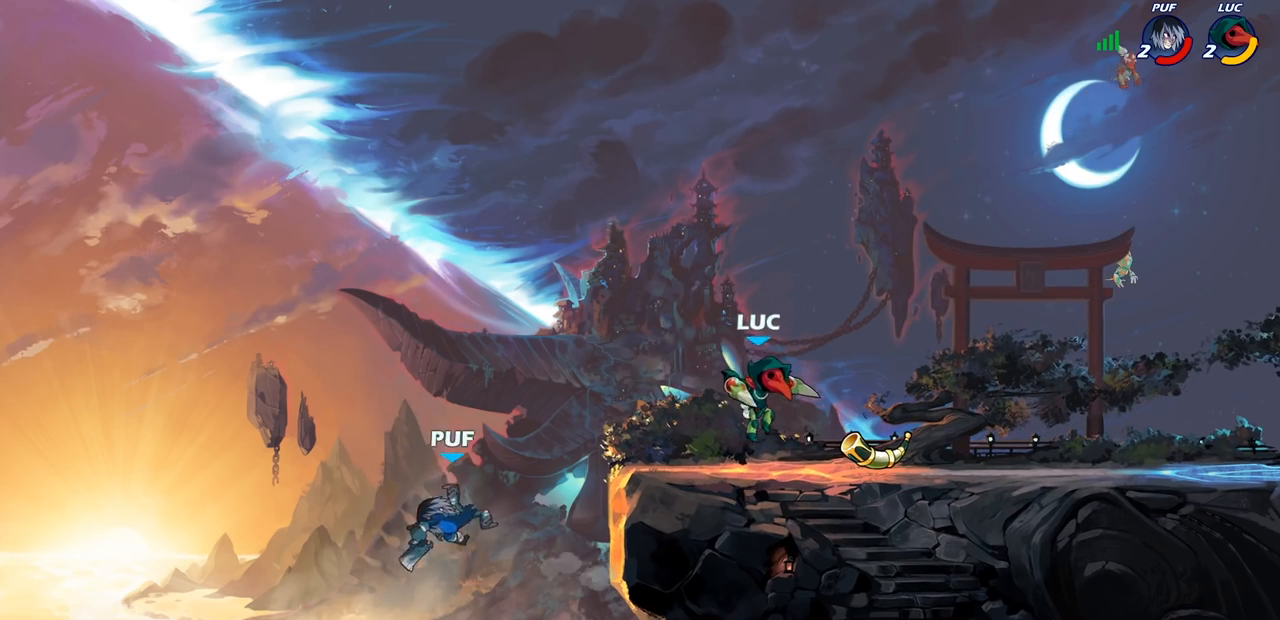
{"buttons": [], "left_stick": "center", "right_stick": "center", "events": [[50, "left_stick", "left"], [100, "CROSS", "down"], [183, "SQUARE", "down"], [217, "CROSS", "up"], [317, "SQUARE", "up"], [483, "left_stick", "center"]]}
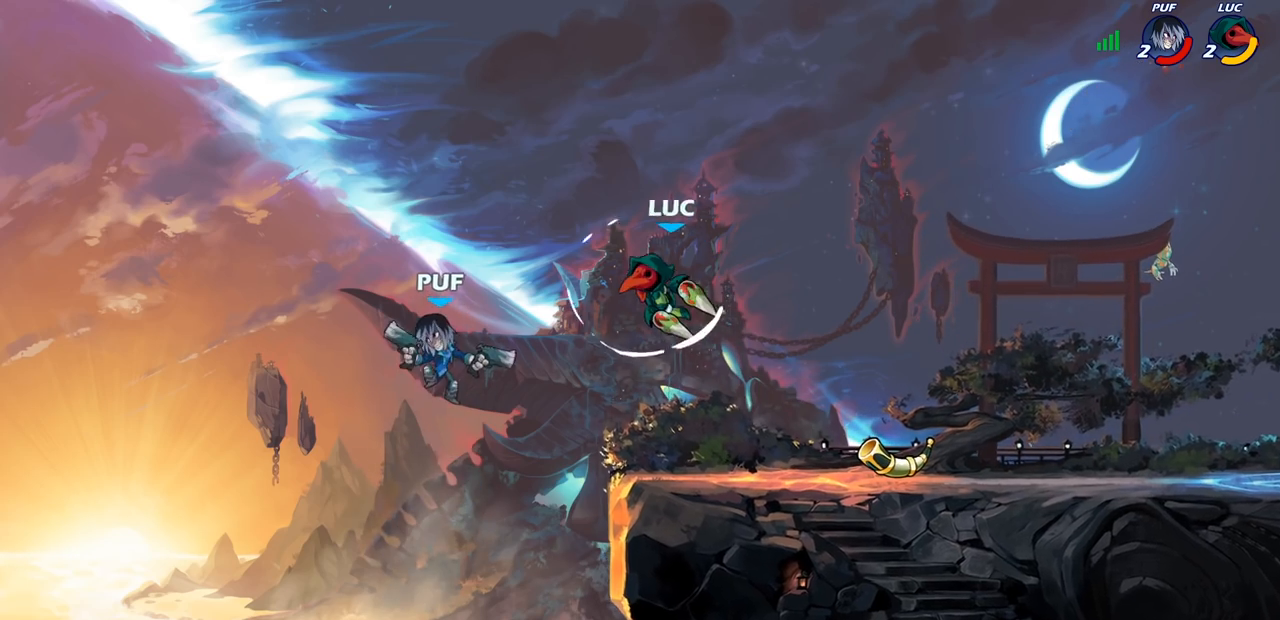
{"buttons": [], "left_stick": "up", "right_stick": "center", "events": [[167, "left_stick", "left"], [500, "left_stick", "up"]]}
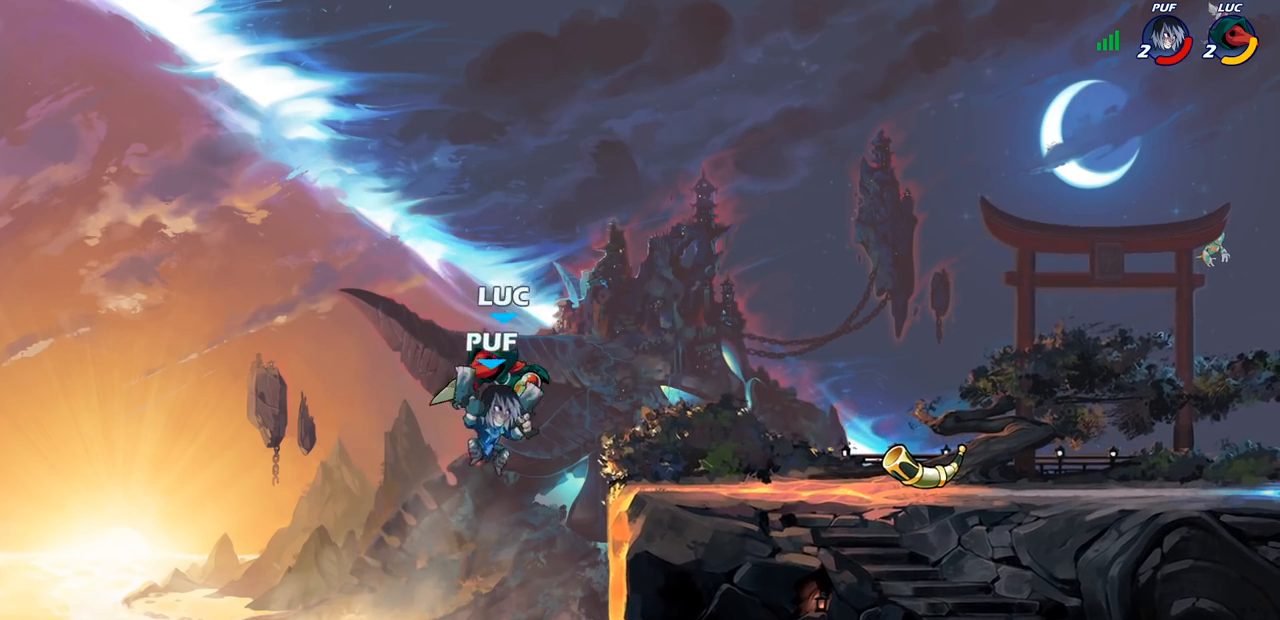
{"buttons": [], "left_stick": "right", "right_stick": "center", "events": [[50, "left_stick", "right"], [250, "CROSS", "down"], [300, "SQUARE", "down"], [317, "CROSS", "up"], [350, "SQUARE", "up"]]}
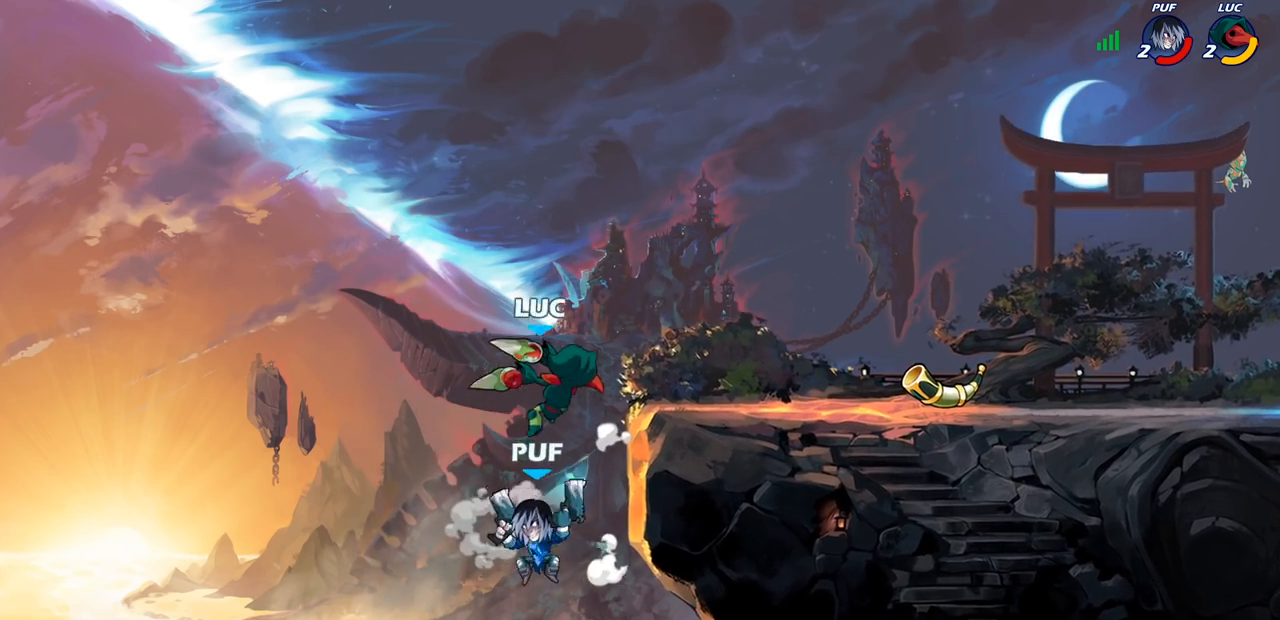
{"buttons": ["CROSS"], "left_stick": "right", "right_stick": "center", "events": [[450, "CROSS", "down"]]}
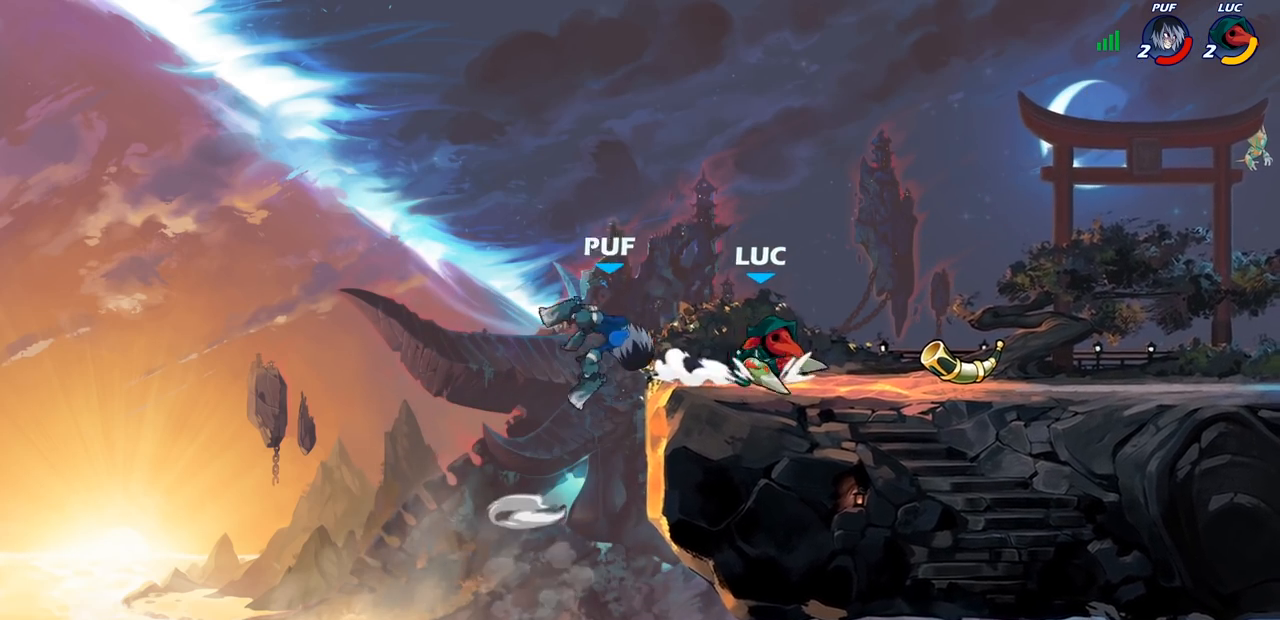
{"buttons": [], "left_stick": "center", "right_stick": "center", "events": [[117, "CROSS", "up"], [317, "left_stick", "down-left"], [350, "SQUARE", "down"], [433, "left_stick", "center"], [467, "SQUARE", "up"]]}
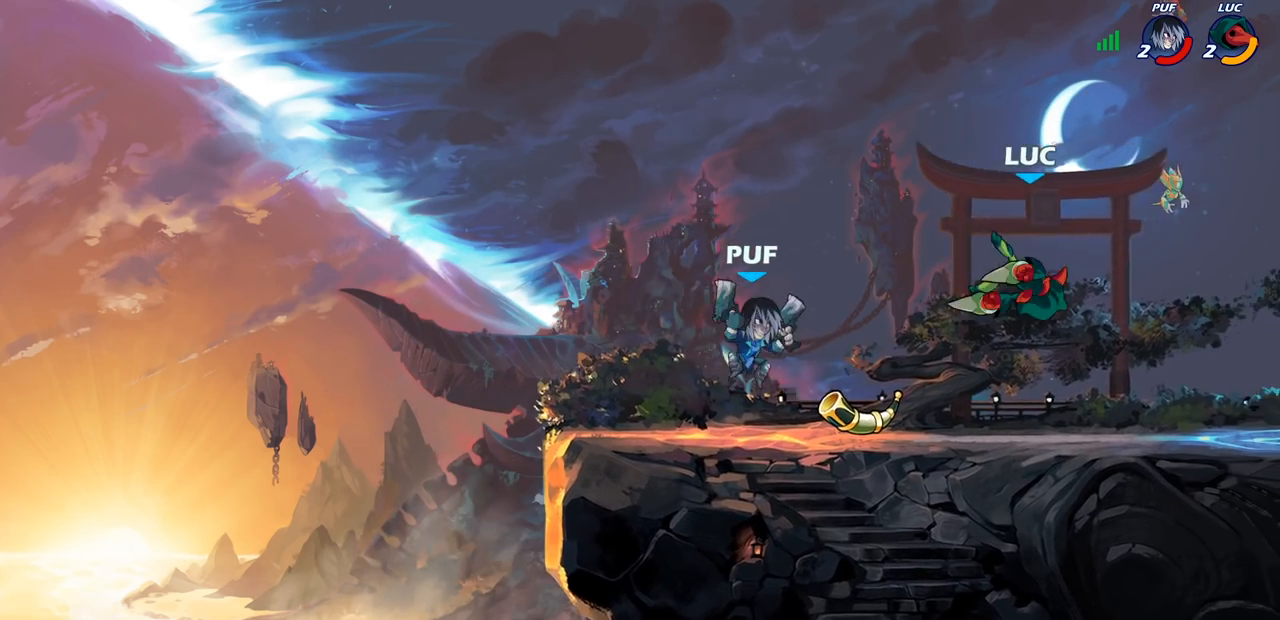
{"buttons": [], "left_stick": "center", "right_stick": "center", "events": [[117, "left_stick", "left"], [250, "R2", "down"], [267, "SQUARE", "down"], [383, "R2", "up"], [383, "SQUARE", "up"], [467, "left_stick", "center"]]}
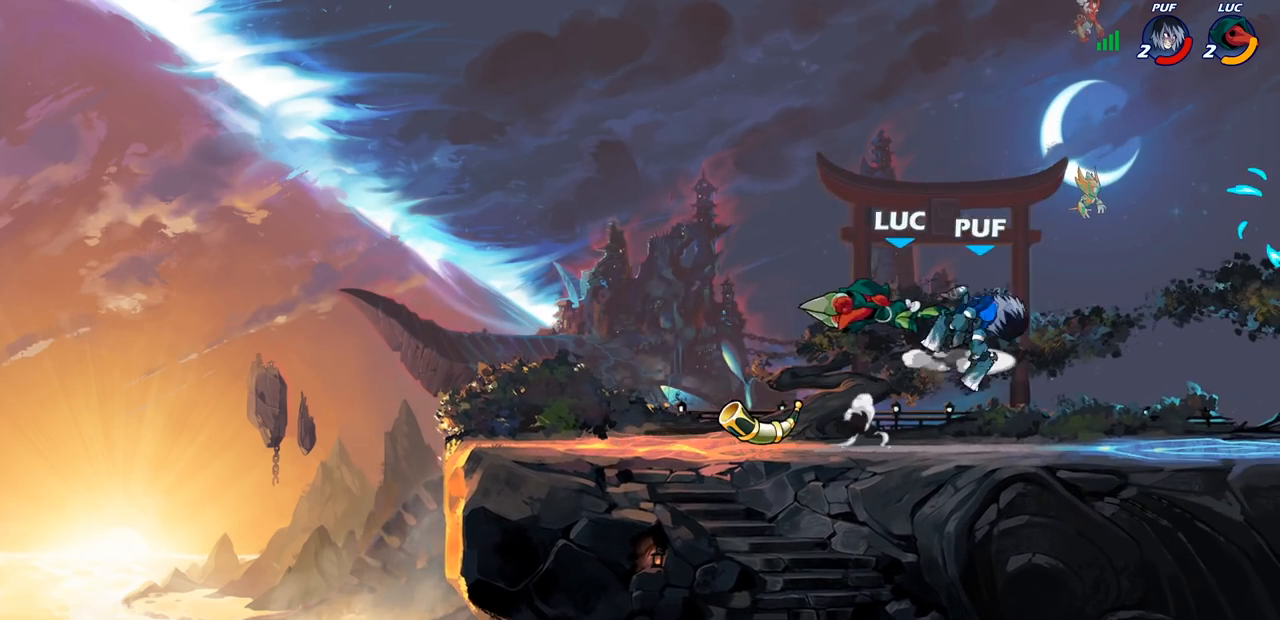
{"buttons": [], "left_stick": "left", "right_stick": "center", "events": [[267, "left_stick", "left"]]}
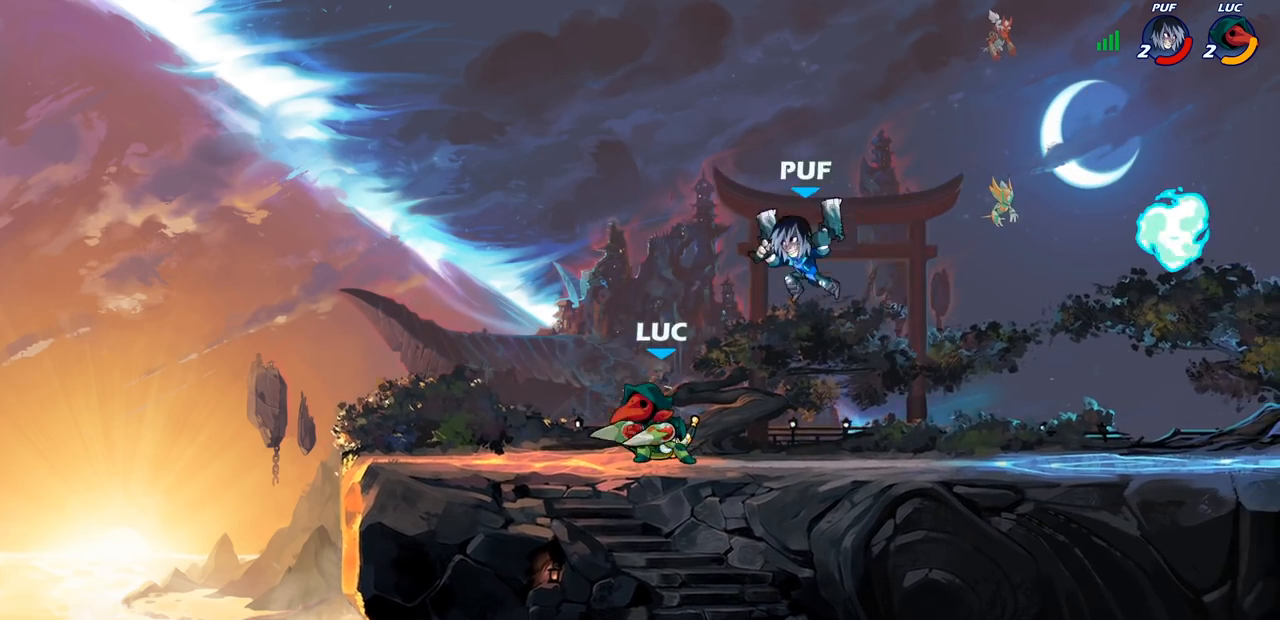
{"buttons": [], "left_stick": "right", "right_stick": "center", "events": [[17, "CROSS", "down"], [200, "CROSS", "up"], [383, "left_stick", "right"]]}
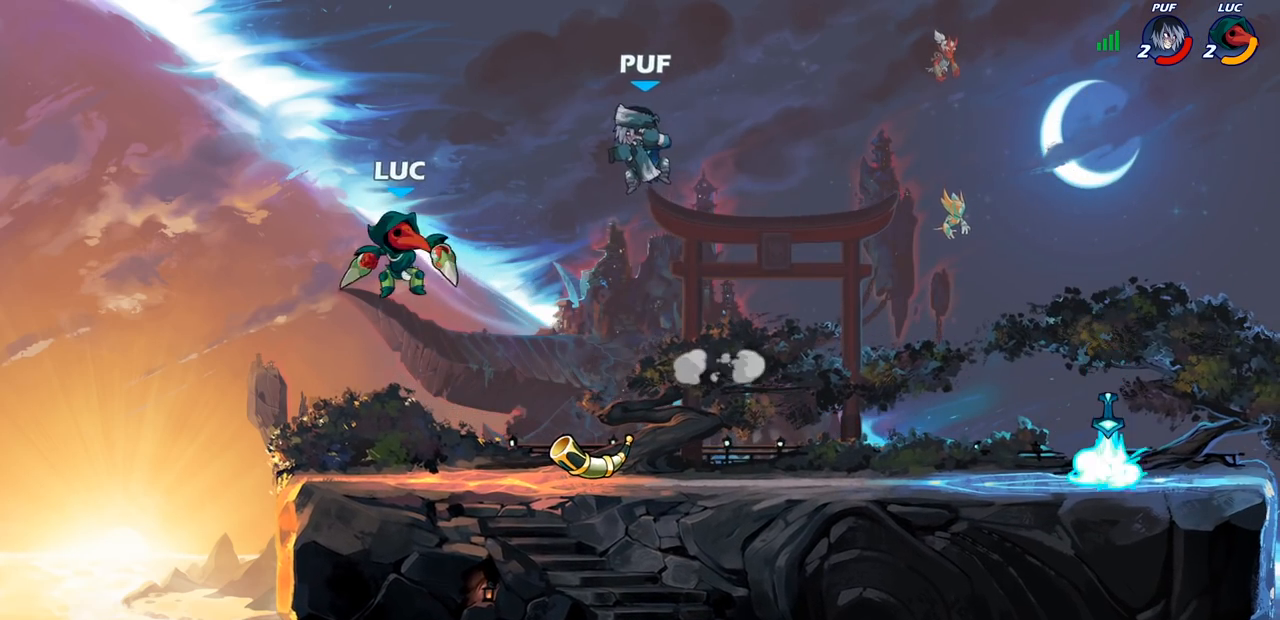
{"buttons": [], "left_stick": "right", "right_stick": "center", "events": [[33, "left_stick", "up-left"], [250, "left_stick", "right"]]}
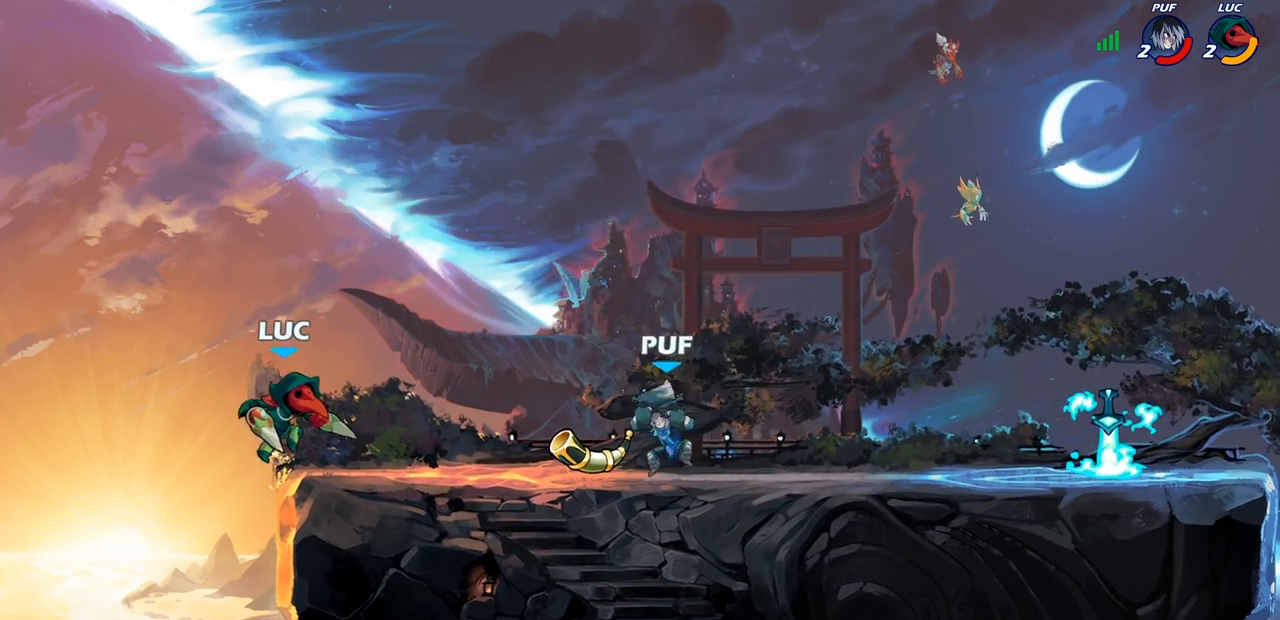
{"buttons": ["CROSS"], "left_stick": "right", "right_stick": "center", "events": [[167, "CROSS", "down"], [200, "left_stick", "up-left"], [317, "CROSS", "up"], [350, "left_stick", "up-right"], [417, "CROSS", "down"], [417, "left_stick", "right"]]}
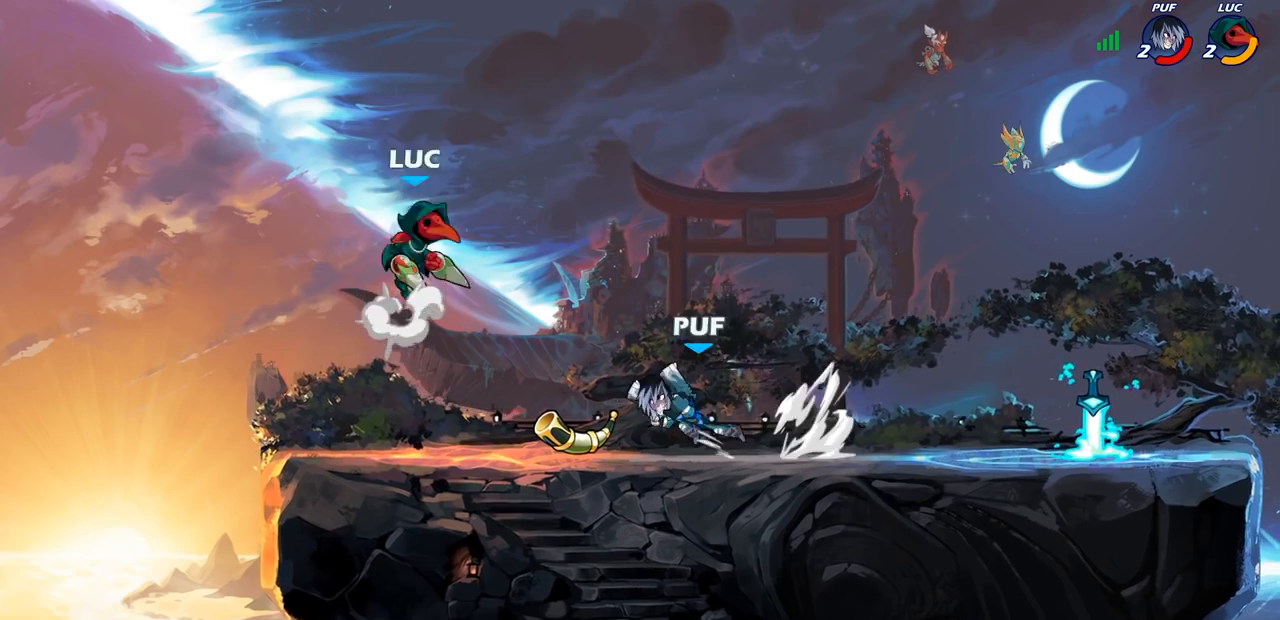
{"buttons": [], "left_stick": "left", "right_stick": "center", "events": [[133, "CROSS", "up"], [200, "left_stick", "left"], [300, "left_stick", "down-left"], [467, "left_stick", "left"]]}
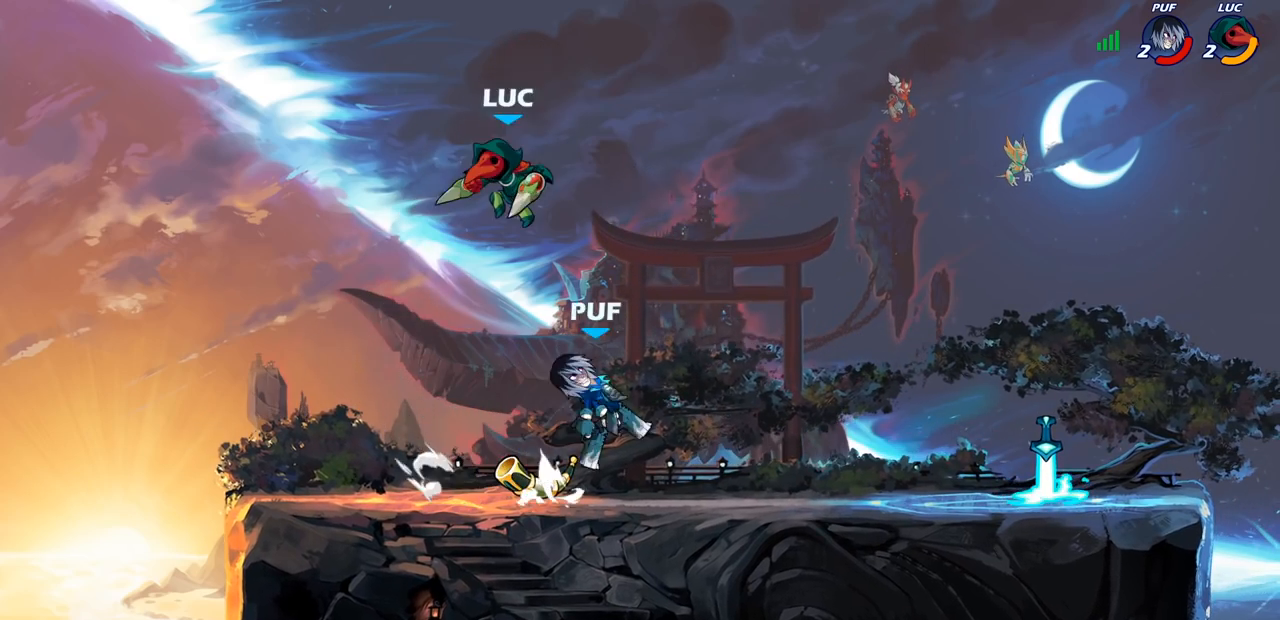
{"buttons": [], "left_stick": "right", "right_stick": "center", "events": [[33, "left_stick", "up-left"], [250, "CROSS", "down"], [333, "left_stick", "up-right"], [417, "left_stick", "right"], [483, "CROSS", "up"]]}
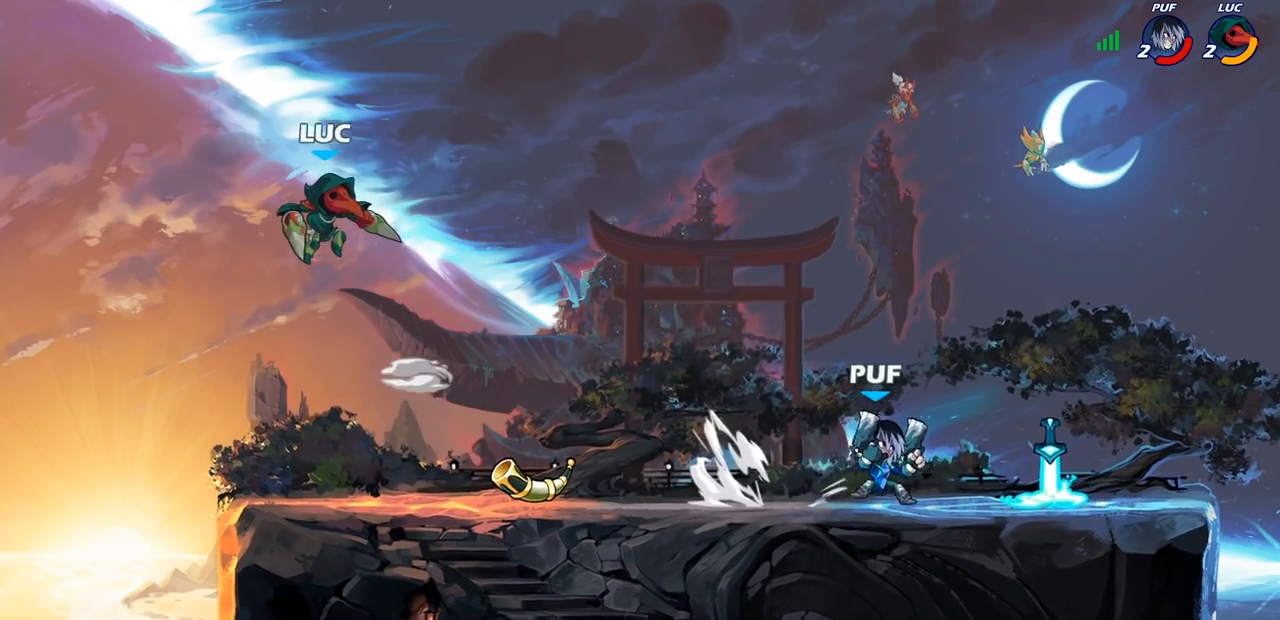
{"buttons": [], "left_stick": "left", "right_stick": "center", "events": [[367, "left_stick", "down"], [450, "left_stick", "left"]]}